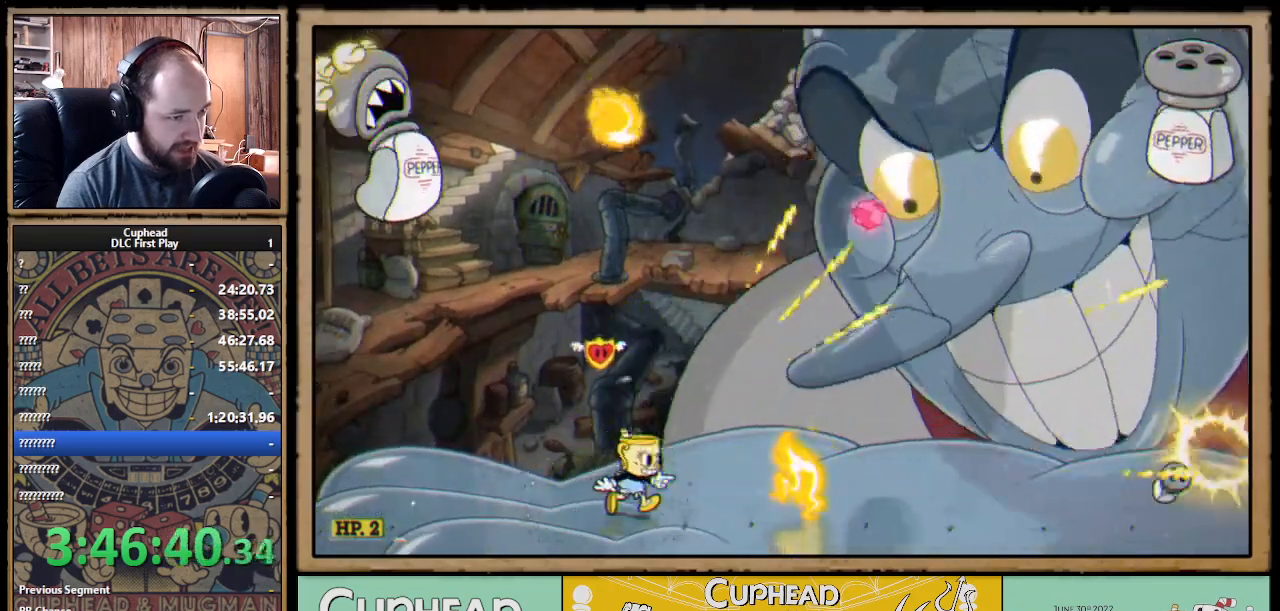
Gameplay with a controller (Xbox layout); each line is a JSON object with the inputs held at the frame after it (dt_ms = milliseconds from this image to that frame). "events" lists button and stick changes between this image and that frame as [ms after this image, input, new state], when the widget could be followed in between. Not read: R3.
{"dt_ms": 500, "buttons": ["X"], "left_stick": "left", "right_stick": "center", "events": [[83, "left_stick", "center"], [283, "left_stick", "right"], [417, "left_stick", "left"]]}
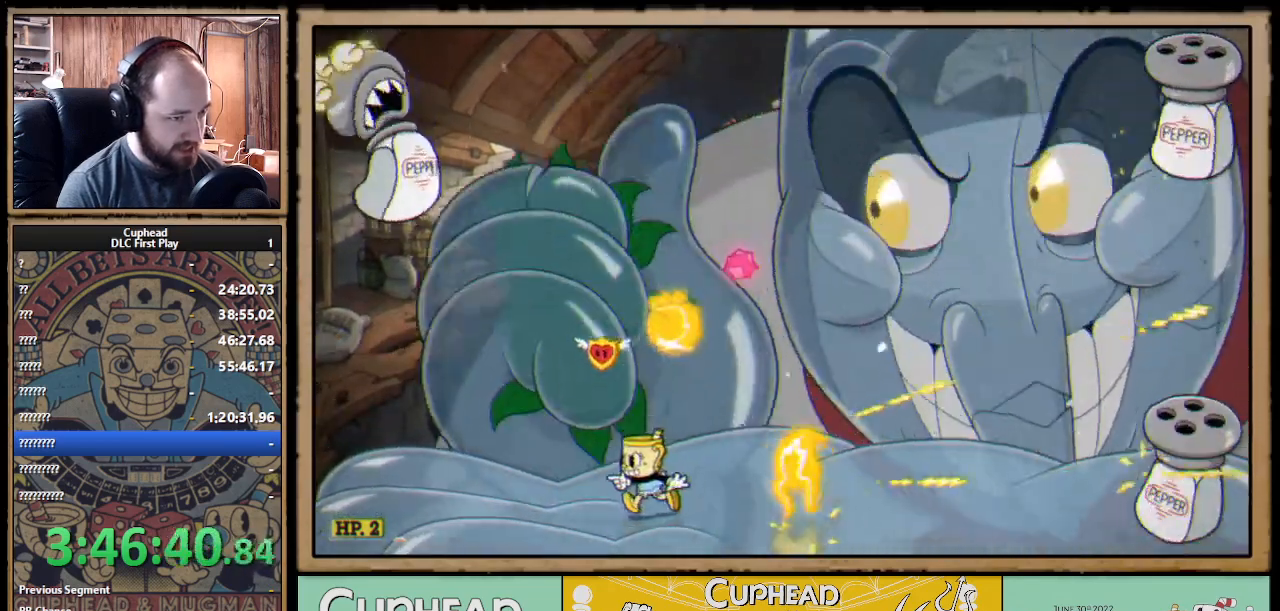
{"dt_ms": 500, "buttons": ["A", "X"], "left_stick": "left", "right_stick": "center", "events": [[467, "A", "down"]]}
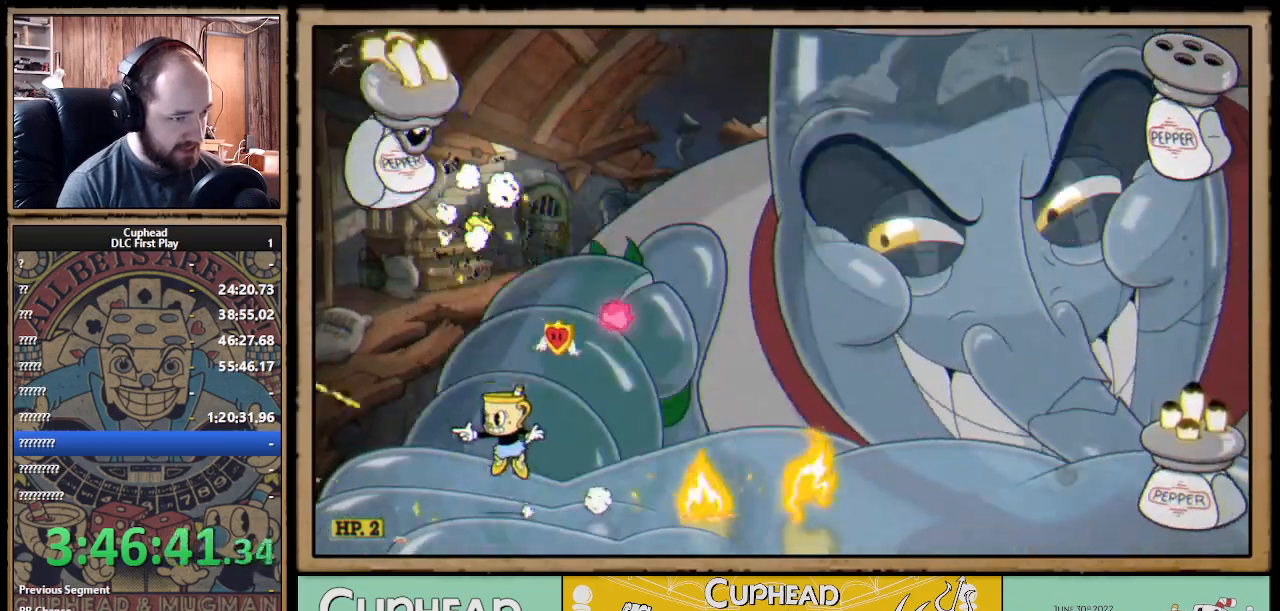
{"dt_ms": 500, "buttons": ["X"], "left_stick": "left", "right_stick": "center", "events": [[17, "A", "up"], [250, "A", "down"], [250, "left_stick", "right"], [317, "B", "down"], [383, "A", "up"], [417, "B", "up"], [417, "left_stick", "center"], [500, "left_stick", "left"]]}
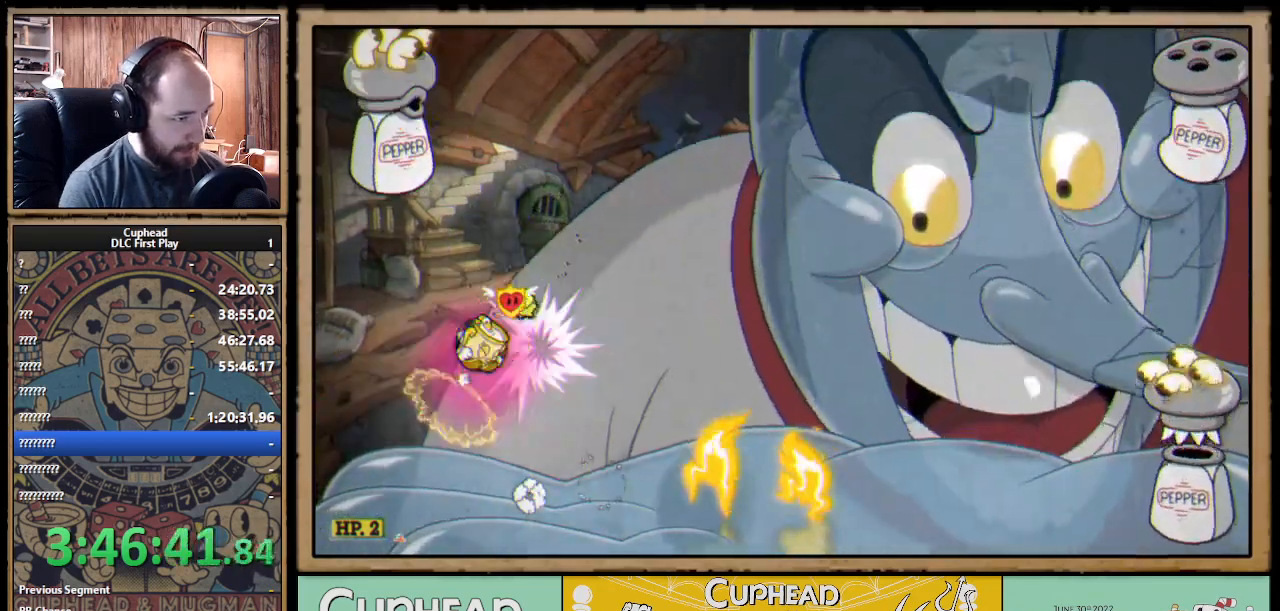
{"dt_ms": 500, "buttons": ["X", "R1"], "left_stick": "up", "right_stick": "center", "events": [[350, "left_stick", "center"], [400, "R1", "down"], [400, "left_stick", "up"]]}
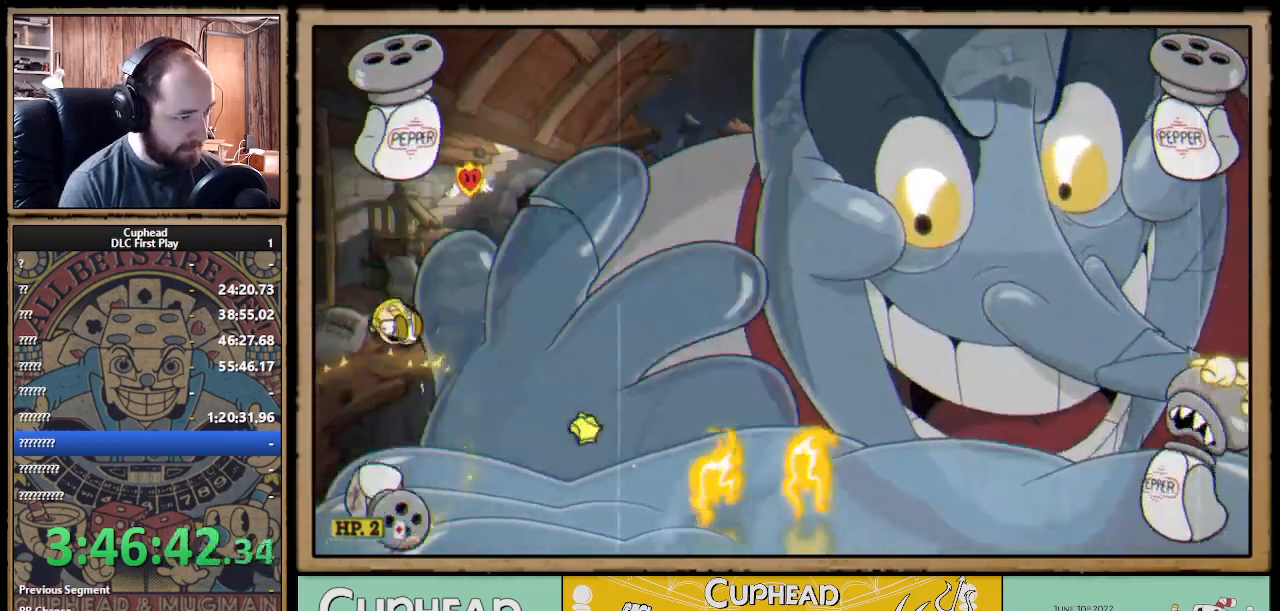
{"dt_ms": 500, "buttons": ["X", "R1"], "left_stick": "right", "right_stick": "center", "events": [[233, "left_stick", "up-right"], [250, "A", "down"], [367, "A", "up"], [450, "left_stick", "right"]]}
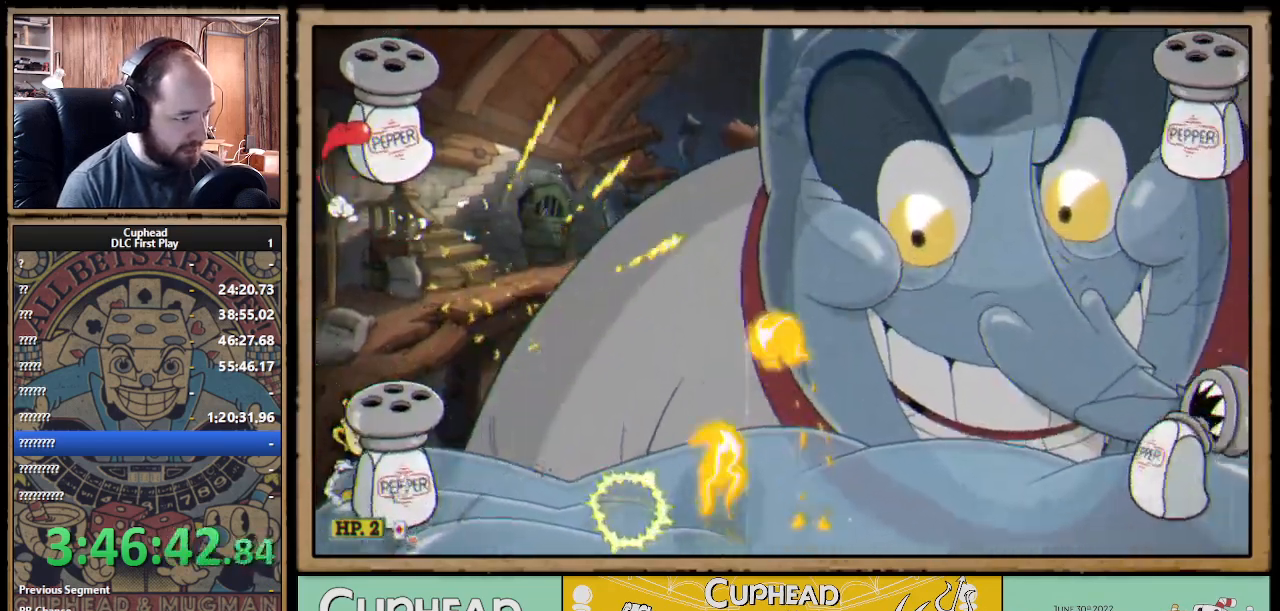
{"dt_ms": 500, "buttons": ["X", "R1"], "left_stick": "right", "right_stick": "center", "events": [[167, "A", "down"], [267, "A", "up"]]}
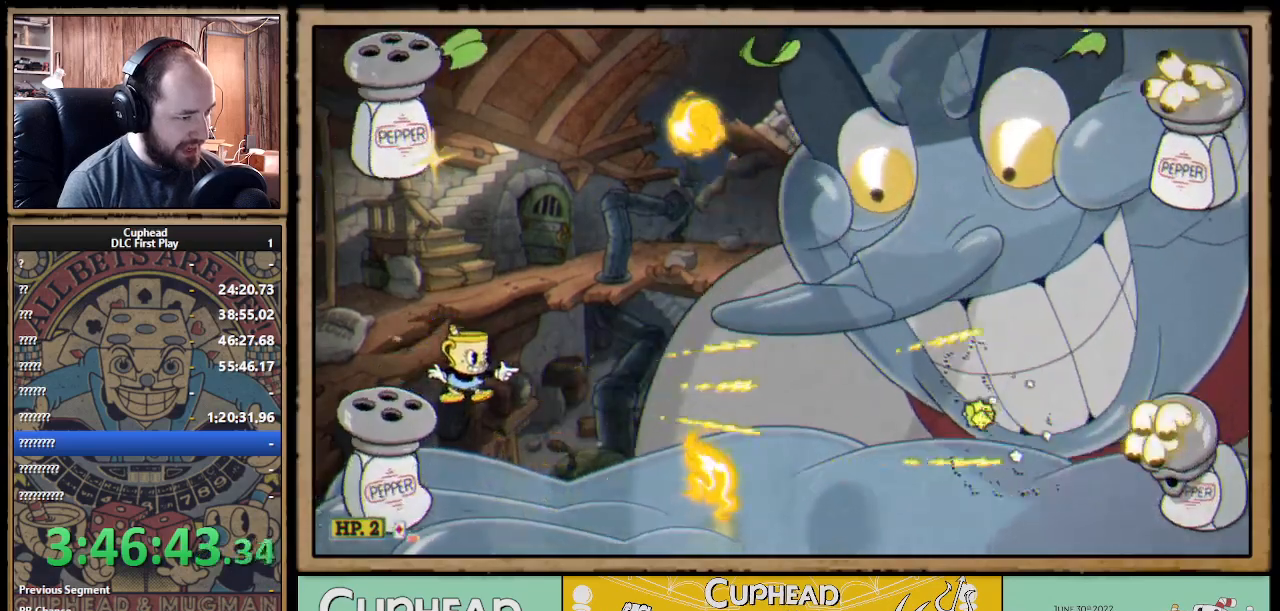
{"dt_ms": 500, "buttons": ["X", "R1"], "left_stick": "right", "right_stick": "center", "events": [[267, "A", "down"], [300, "A", "up"]]}
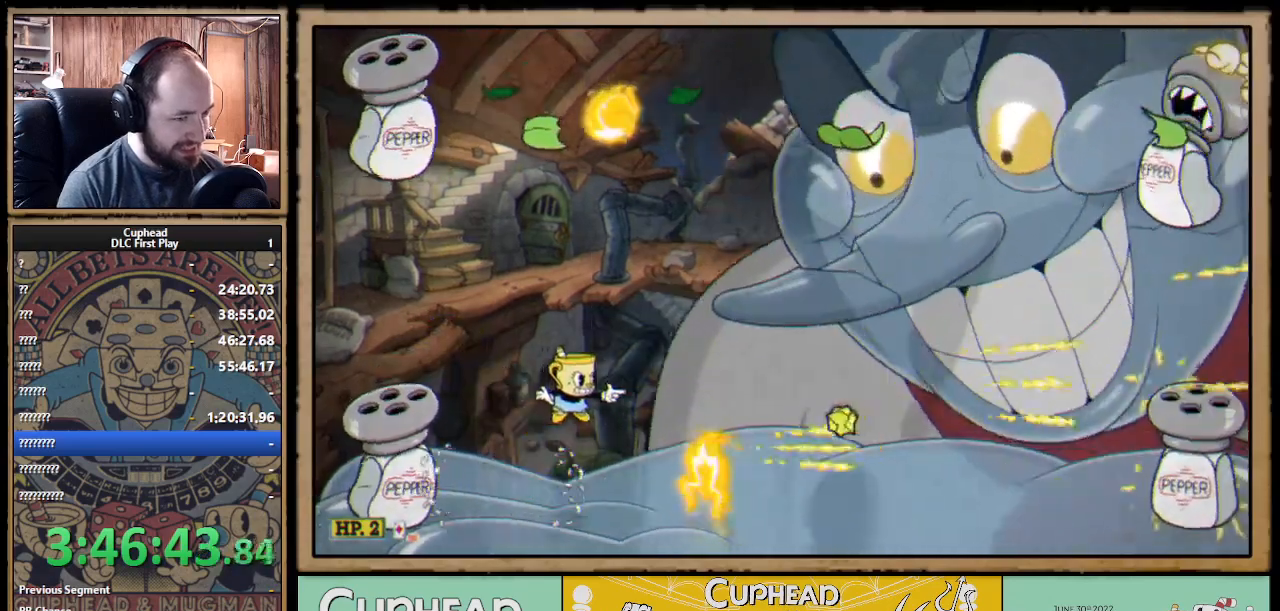
{"dt_ms": 500, "buttons": ["A", "X", "R1"], "left_stick": "right", "right_stick": "center", "events": [[233, "A", "down"], [333, "A", "up"], [450, "A", "down"]]}
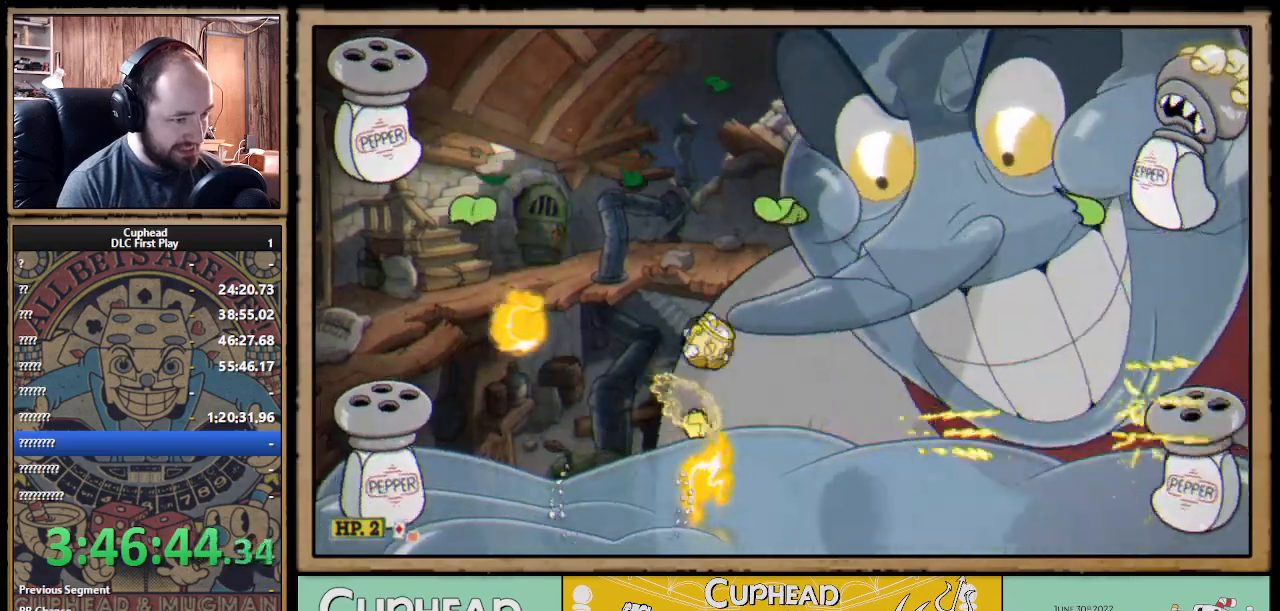
{"dt_ms": 500, "buttons": ["X", "R1"], "left_stick": "right", "right_stick": "center", "events": [[17, "A", "up"], [100, "left_stick", "down-right"], [367, "left_stick", "right"]]}
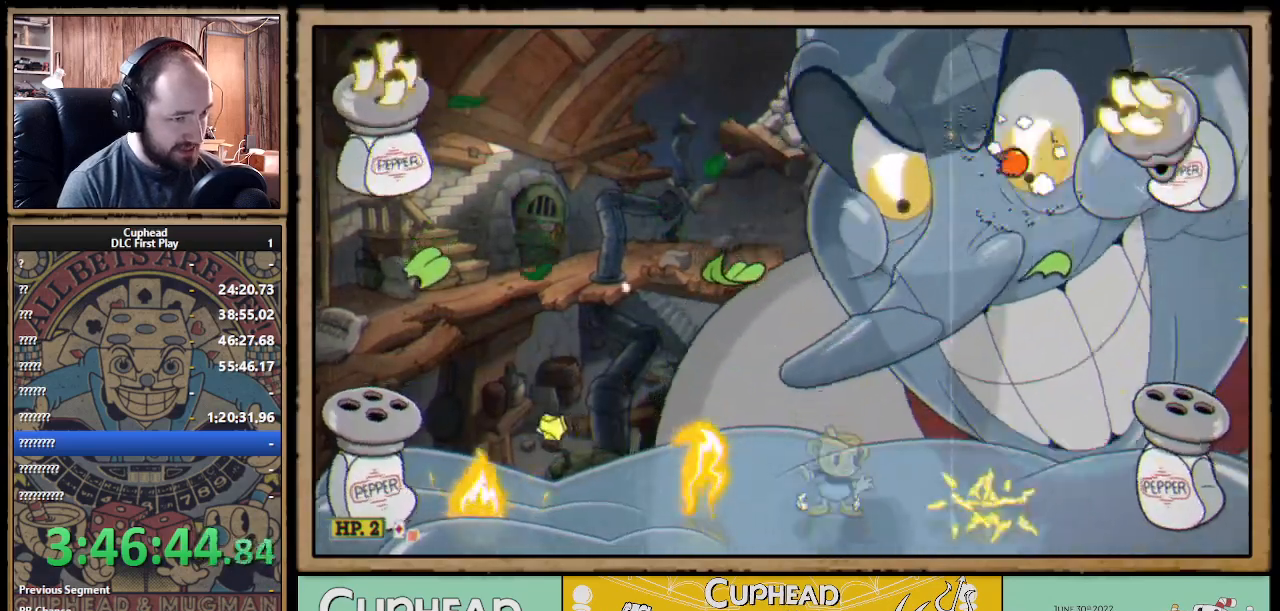
{"dt_ms": 500, "buttons": ["X", "R1"], "left_stick": "right", "right_stick": "center", "events": []}
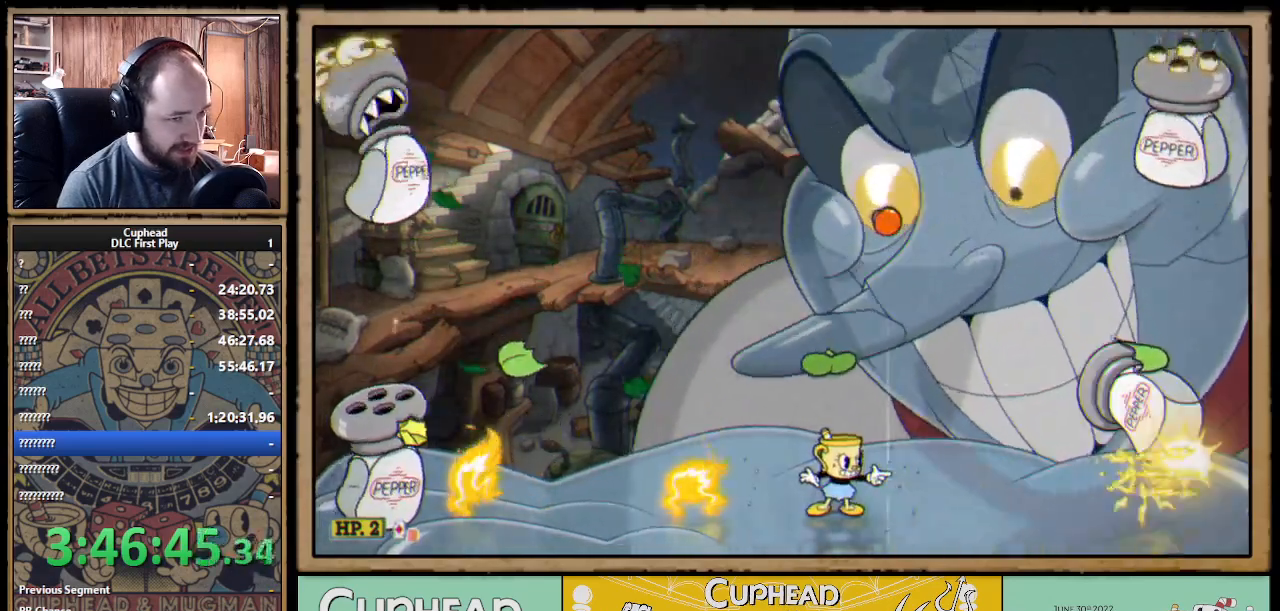
{"dt_ms": 500, "buttons": ["X", "R1"], "left_stick": "up-right", "right_stick": "center", "events": [[450, "left_stick", "up-right"]]}
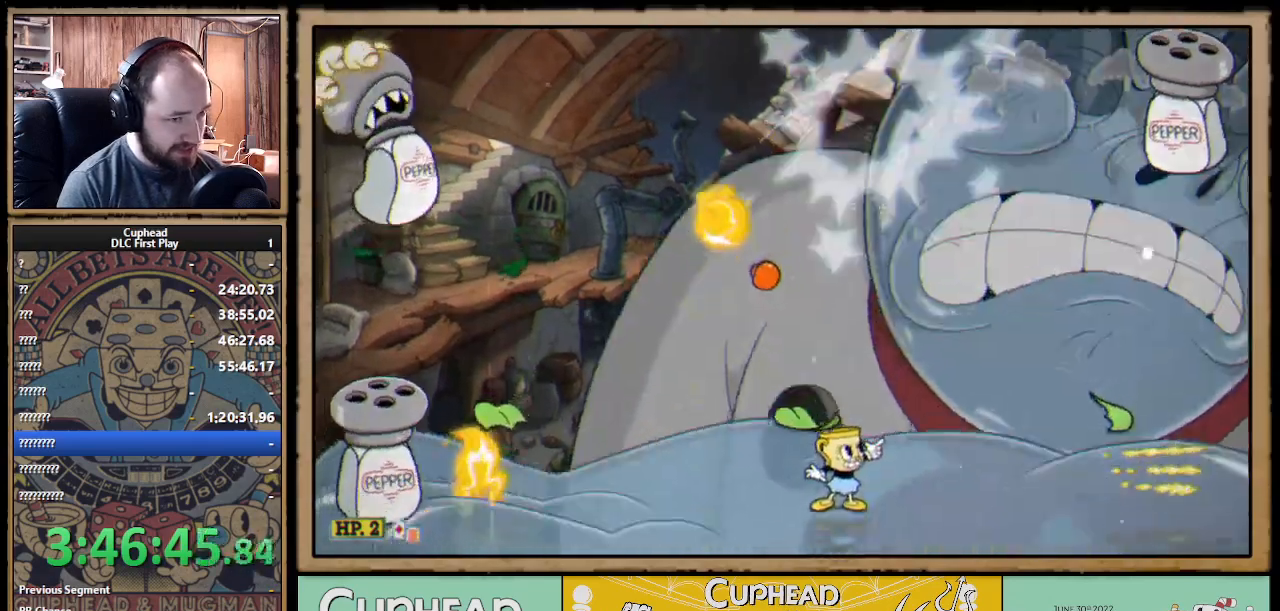
{"dt_ms": 500, "buttons": ["X", "R1"], "left_stick": "up-right", "right_stick": "center", "events": []}
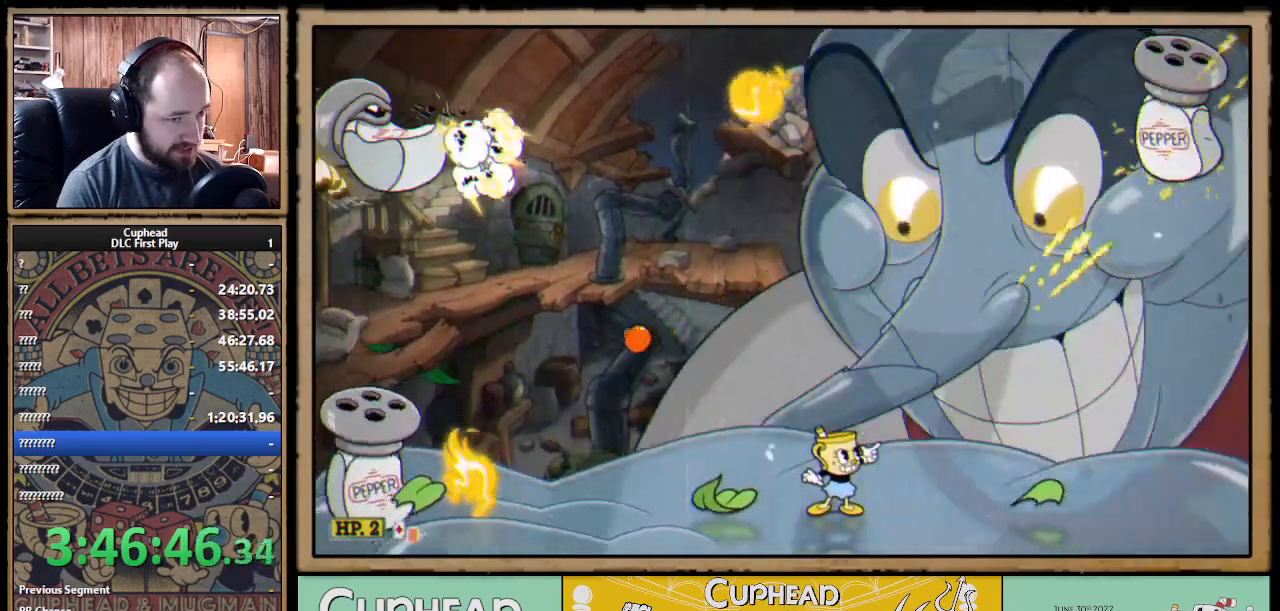
{"dt_ms": 500, "buttons": ["X", "R1"], "left_stick": "up-right", "right_stick": "center", "events": []}
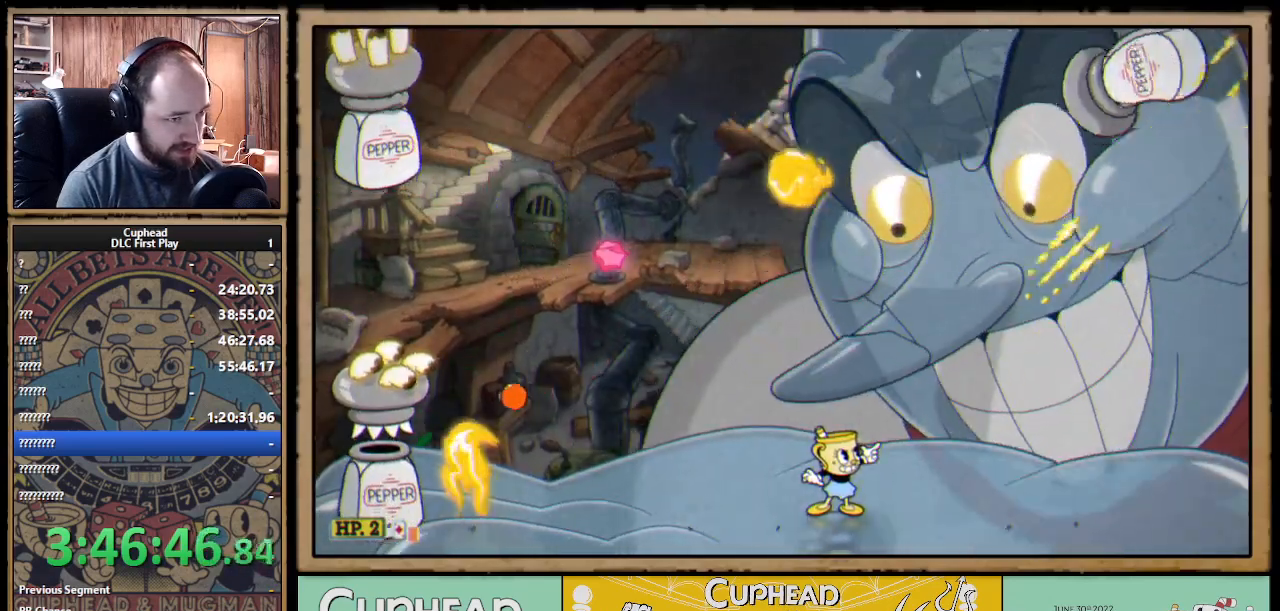
{"dt_ms": 500, "buttons": ["A", "B", "X"], "left_stick": "left", "right_stick": "center", "events": [[183, "R1", "up"], [217, "left_stick", "center"], [250, "A", "down"], [300, "left_stick", "left"], [367, "X", "up"], [400, "B", "down"], [483, "X", "down"]]}
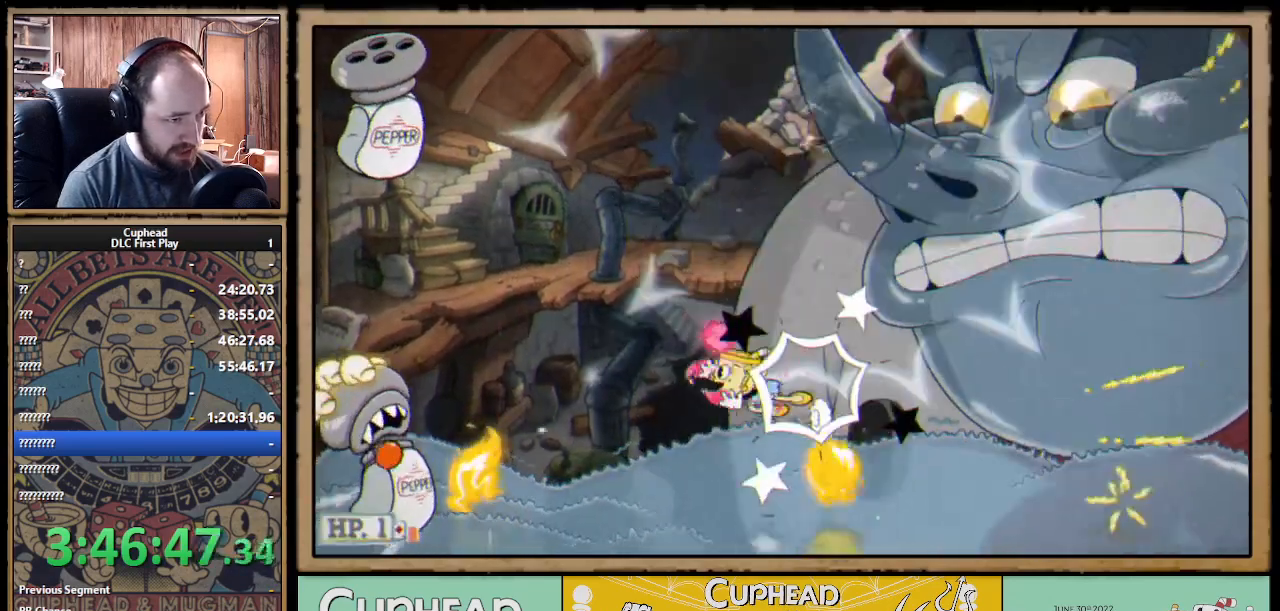
{"dt_ms": 500, "buttons": ["X"], "left_stick": "right", "right_stick": "center", "events": [[50, "A", "up"], [50, "B", "up"], [250, "left_stick", "center"], [367, "left_stick", "right"]]}
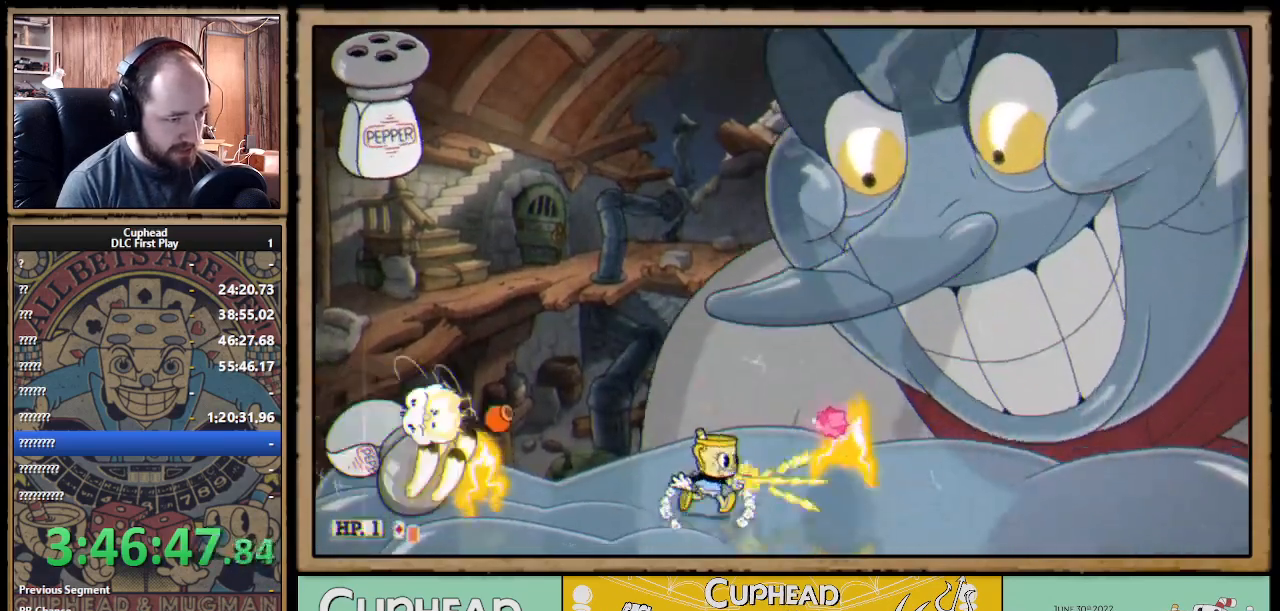
{"dt_ms": 500, "buttons": ["X", "R1"], "left_stick": "left", "right_stick": "center", "events": [[17, "A", "down"], [67, "B", "down"], [133, "A", "up"], [150, "B", "up"], [450, "left_stick", "left"], [483, "R1", "down"]]}
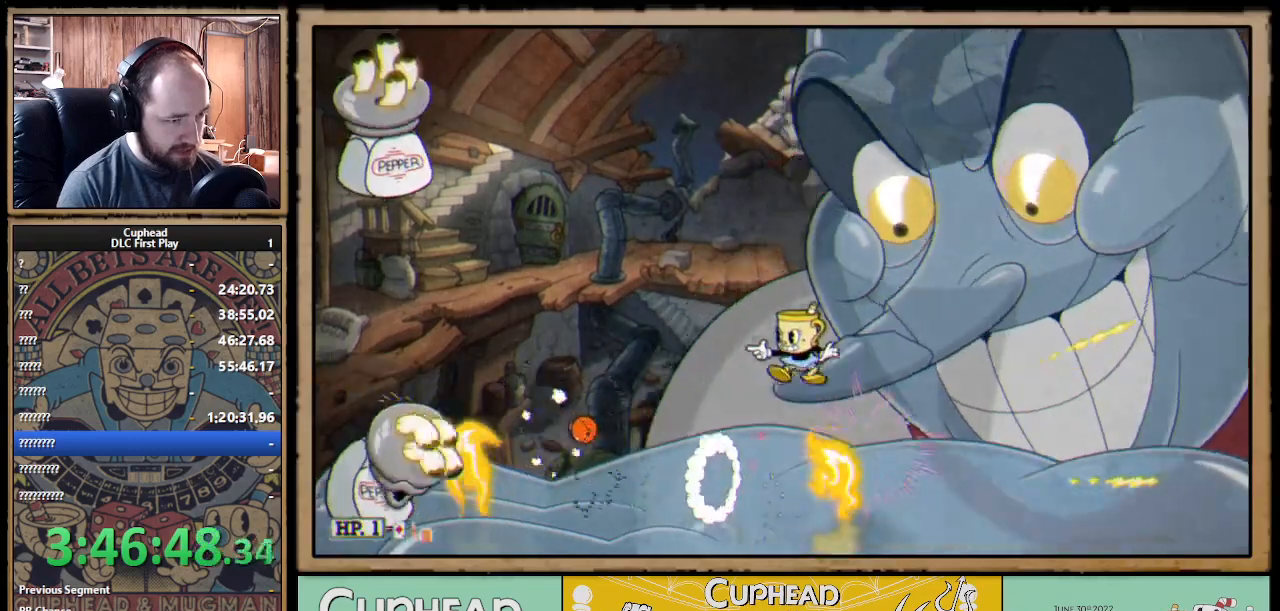
{"dt_ms": 500, "buttons": ["A", "X"], "left_stick": "left", "right_stick": "center", "events": [[250, "L1", "down"], [283, "R1", "up"], [333, "L1", "up"], [483, "A", "down"]]}
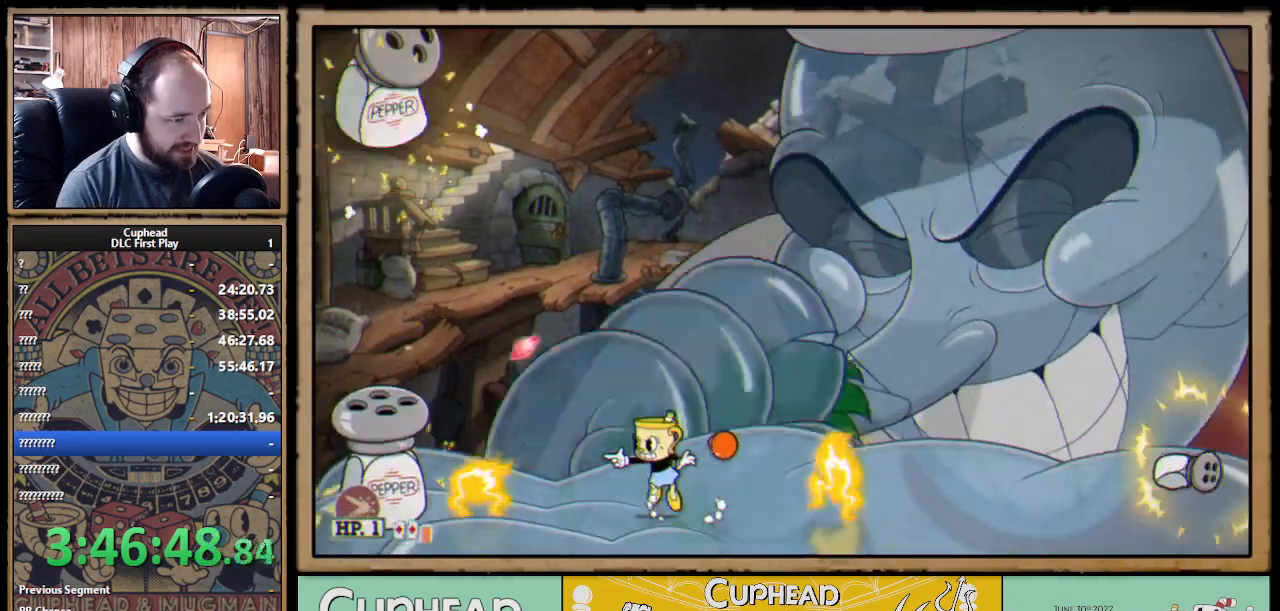
{"dt_ms": 500, "buttons": ["X"], "left_stick": "up-right", "right_stick": "center", "events": [[17, "left_stick", "center"], [33, "A", "up"], [400, "left_stick", "up-right"]]}
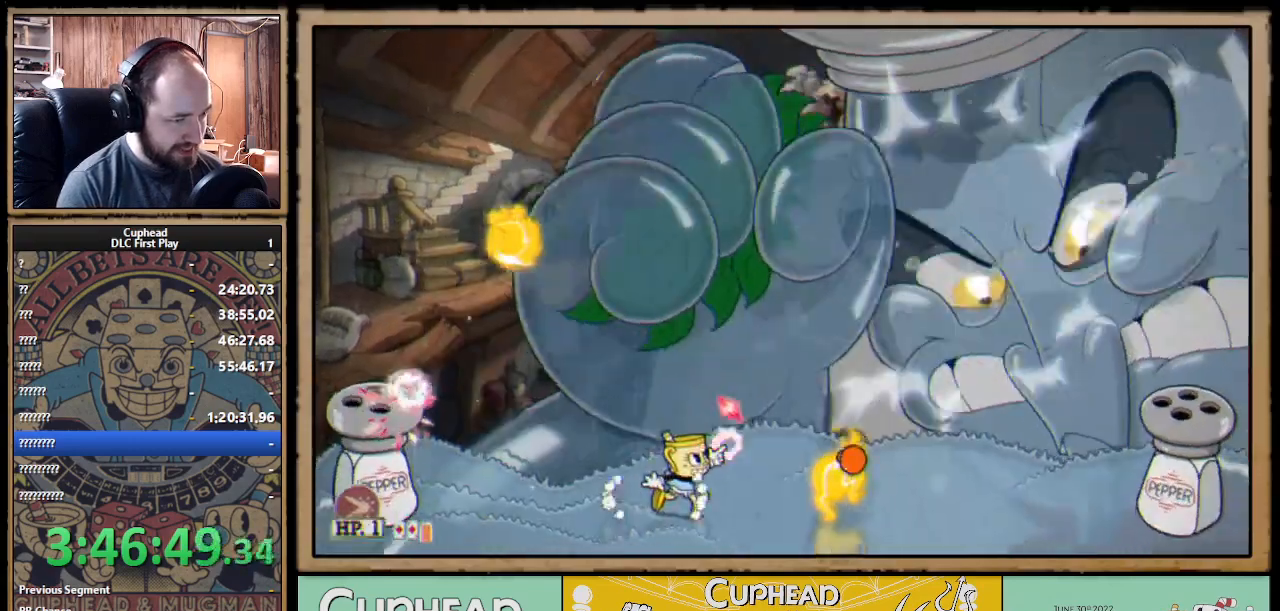
{"dt_ms": 500, "buttons": ["X", "R1"], "left_stick": "up-left", "right_stick": "center", "events": [[67, "left_stick", "up-left"], [167, "left_stick", "up"], [367, "left_stick", "up-left"], [500, "R1", "down"]]}
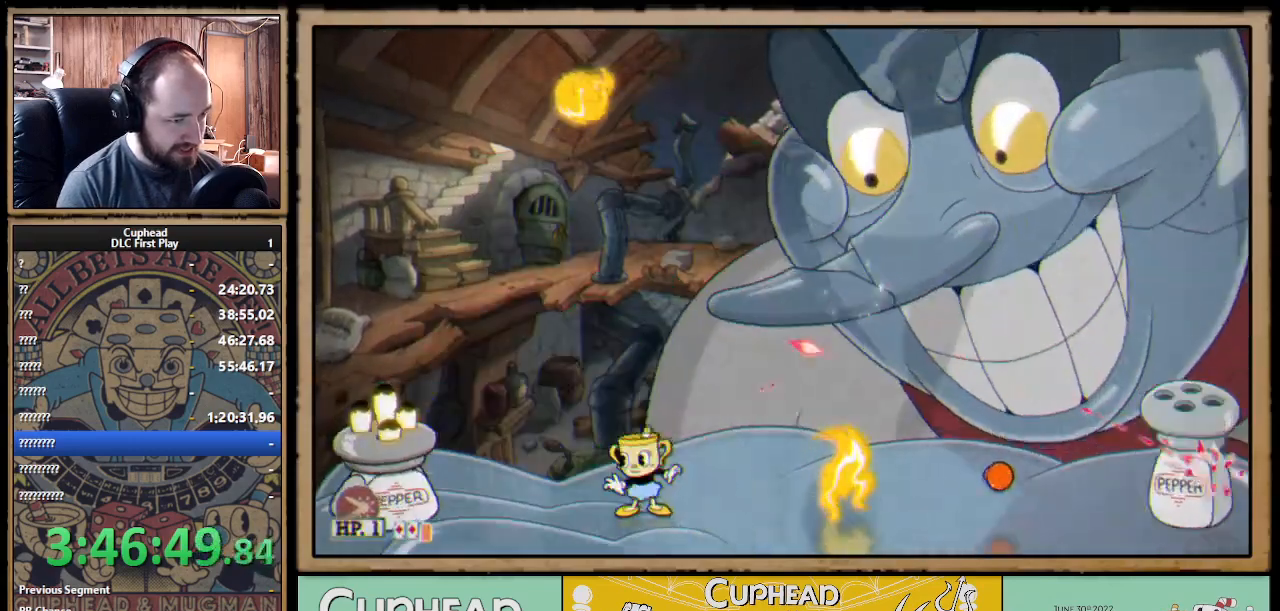
{"dt_ms": 500, "buttons": ["X"], "left_stick": "up", "right_stick": "center", "events": [[50, "left_stick", "up-right"], [167, "left_stick", "up-left"], [183, "R1", "up"], [300, "R1", "down"], [433, "R1", "up"], [450, "left_stick", "up"]]}
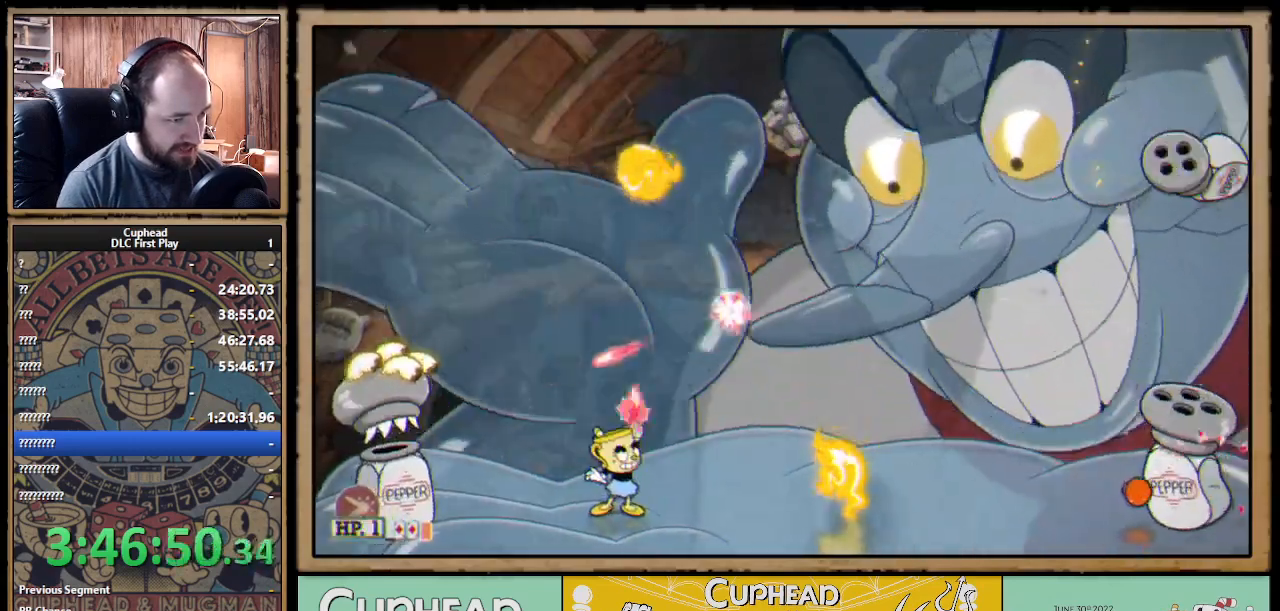
{"dt_ms": 500, "buttons": ["X", "R1"], "left_stick": "up", "right_stick": "center", "events": [[17, "R1", "down"], [33, "left_stick", "up-left"], [200, "left_stick", "up"], [300, "R1", "up"], [367, "left_stick", "up-left"], [417, "R1", "down"], [500, "left_stick", "up"]]}
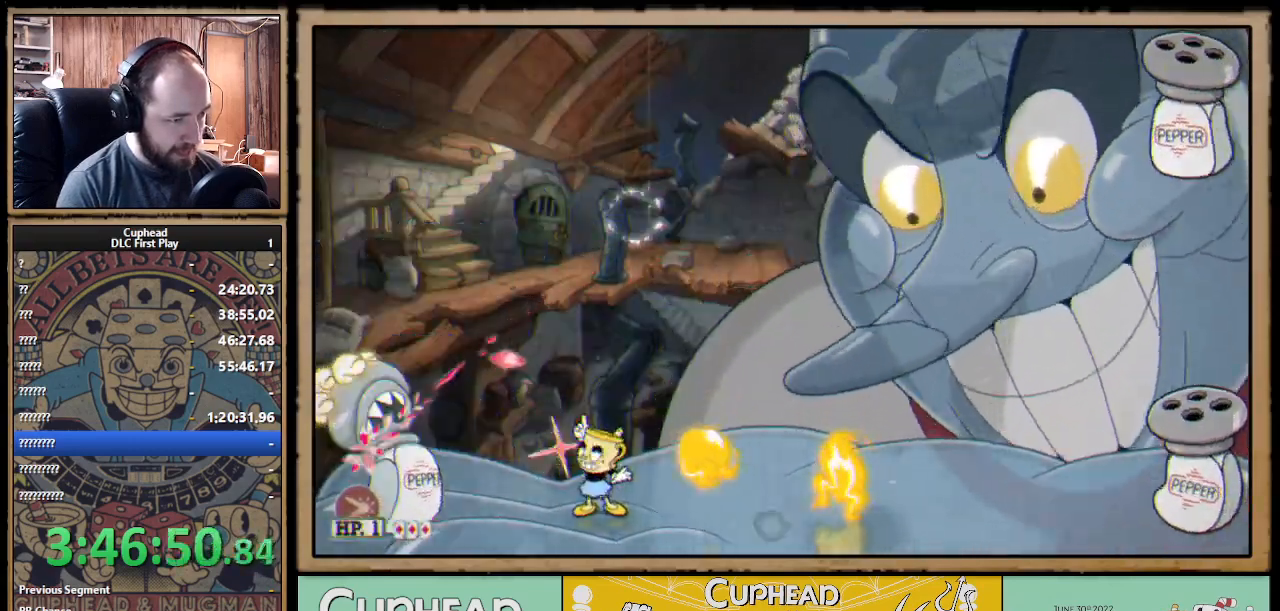
{"dt_ms": 500, "buttons": ["A", "X"], "left_stick": "up", "right_stick": "center", "events": [[117, "A", "down"], [183, "left_stick", "up-left"], [233, "R1", "up"], [250, "A", "up"], [300, "left_stick", "up"], [467, "A", "down"]]}
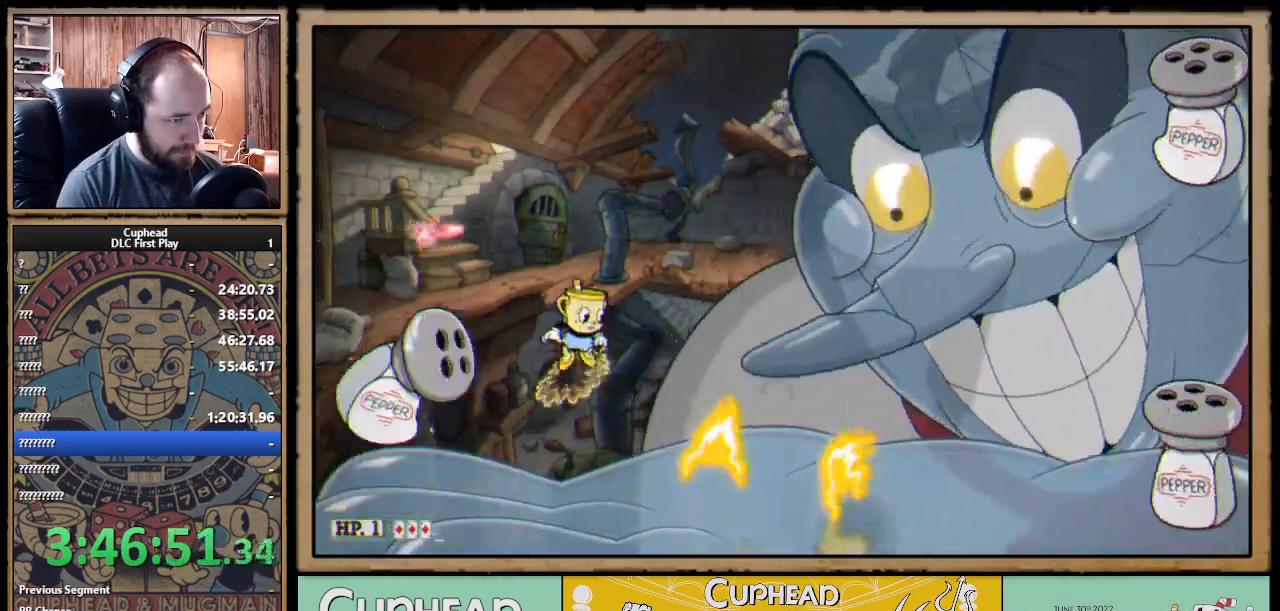
{"dt_ms": 500, "buttons": ["A", "X"], "left_stick": "up-right", "right_stick": "center", "events": [[67, "left_stick", "up-right"], [167, "left_stick", "up"], [283, "left_stick", "up-right"], [333, "A", "up"], [500, "A", "down"]]}
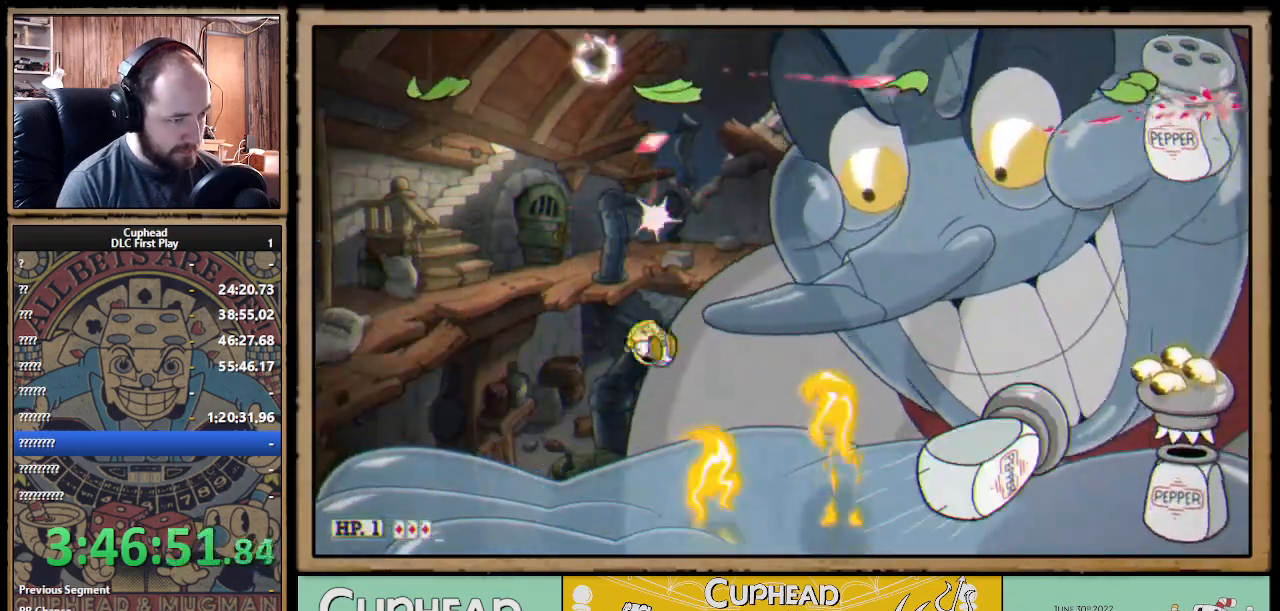
{"dt_ms": 1000, "buttons": ["X"], "left_stick": "up", "right_stick": "center"}
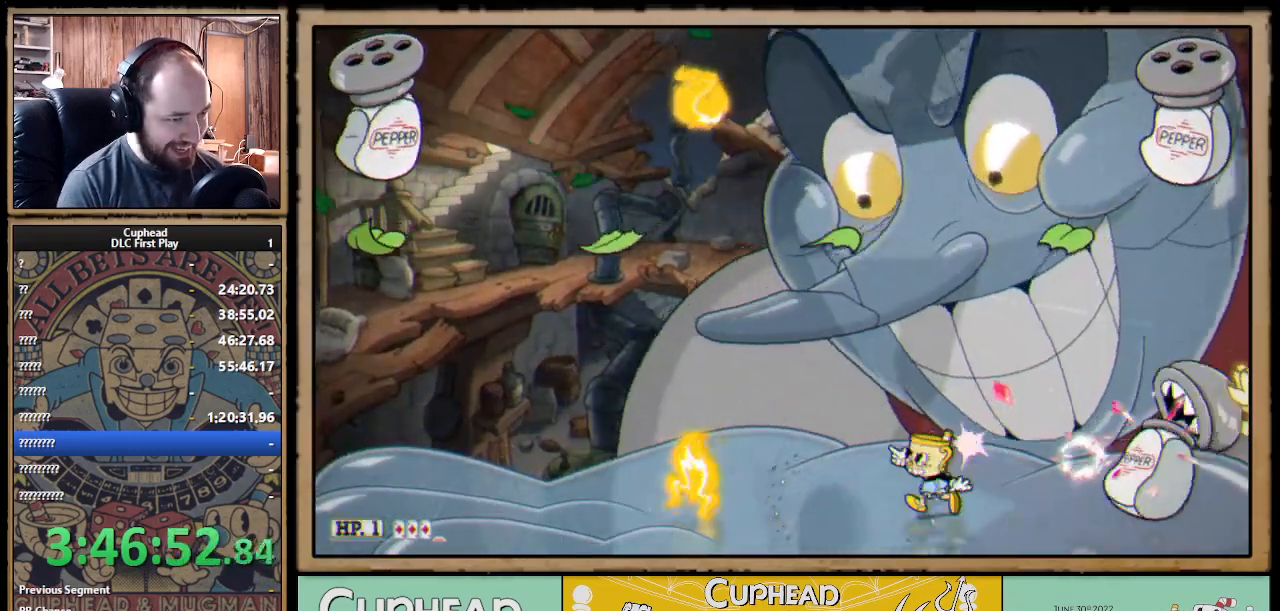
{"dt_ms": 500, "buttons": ["X"], "left_stick": "center", "right_stick": "center", "events": [[317, "left_stick", "right"], [417, "left_stick", "center"]]}
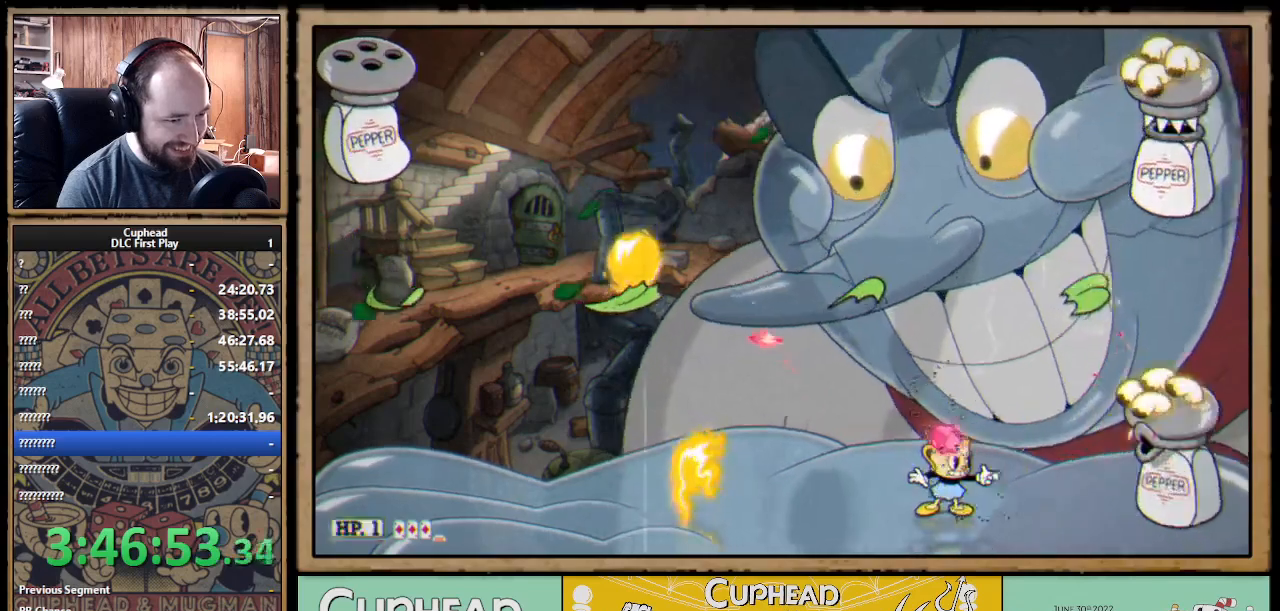
{"dt_ms": 500, "buttons": ["A", "X"], "left_stick": "center", "right_stick": "center", "events": [[17, "left_stick", "up-left"], [133, "left_stick", "left"], [317, "left_stick", "center"], [467, "A", "down"]]}
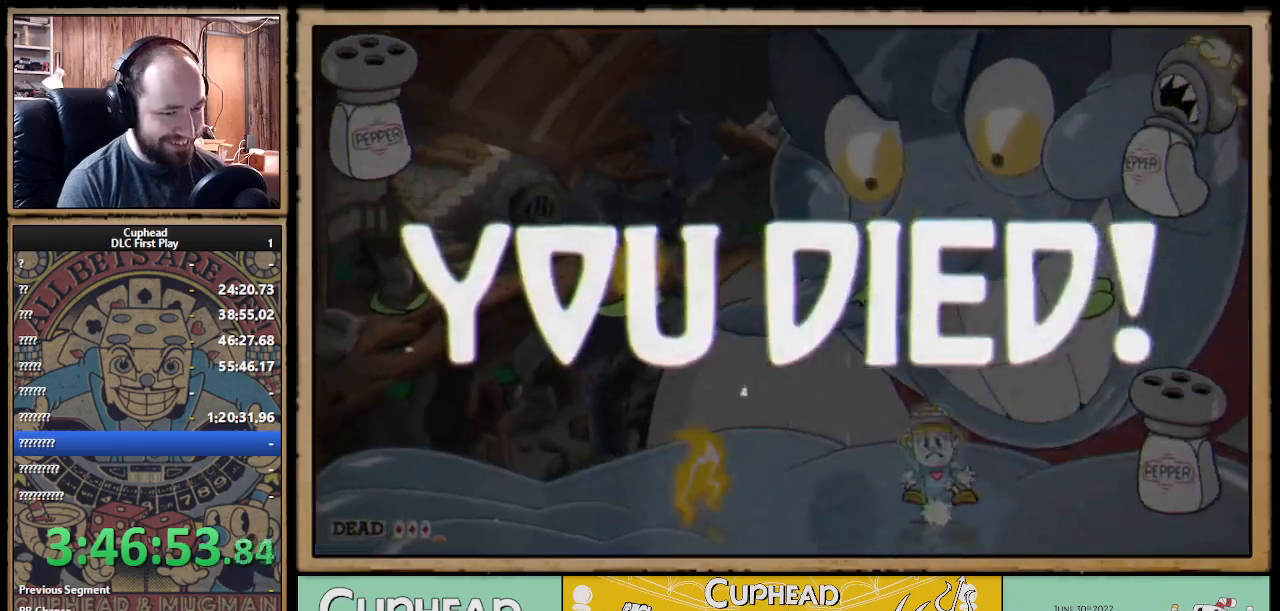
{"dt_ms": 500, "buttons": [], "left_stick": "center", "right_stick": "center", "events": [[167, "A", "up"], [217, "X", "up"]]}
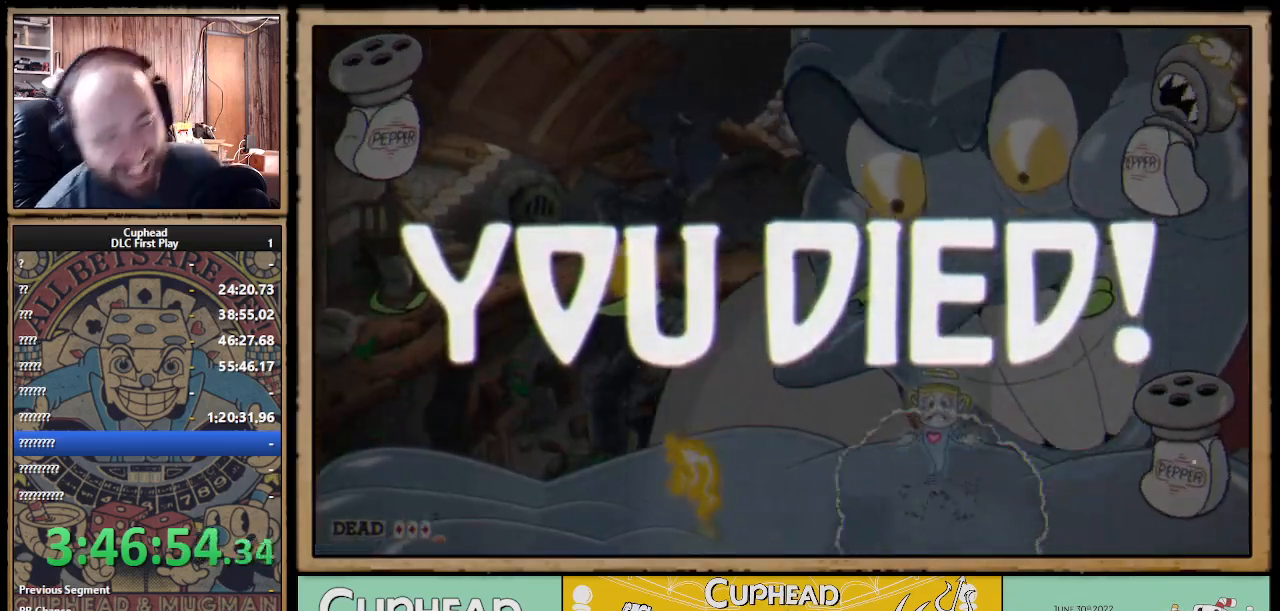
{"dt_ms": 500, "buttons": [], "left_stick": "center", "right_stick": "center", "events": []}
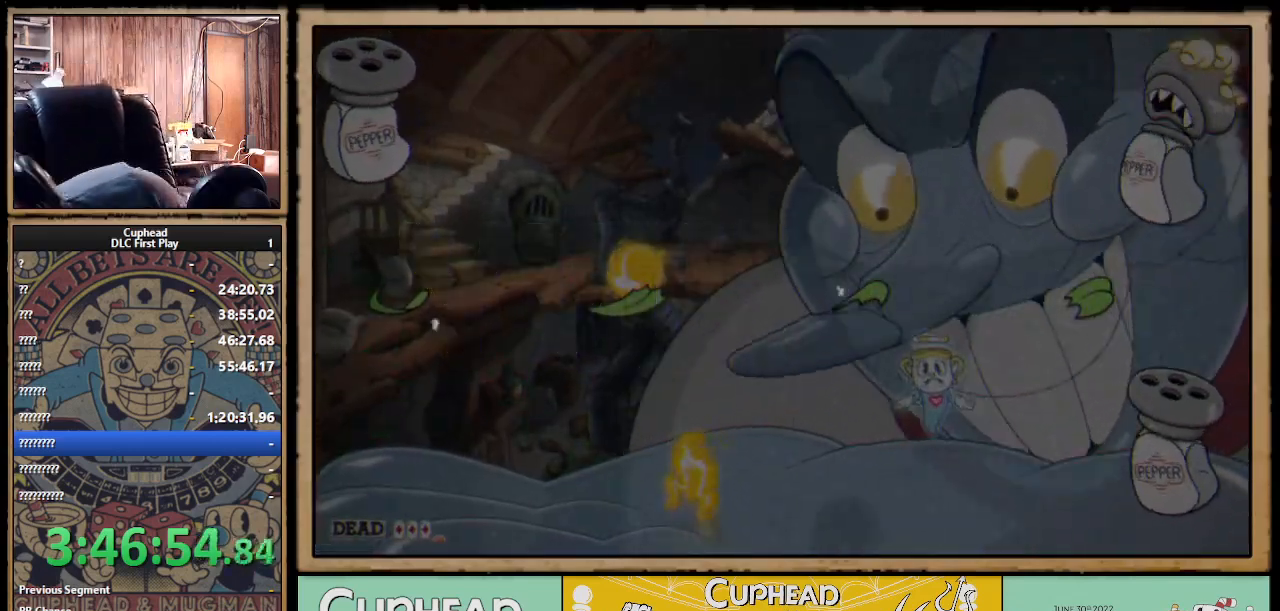
{"dt_ms": 500, "buttons": [], "left_stick": "center", "right_stick": "center", "events": []}